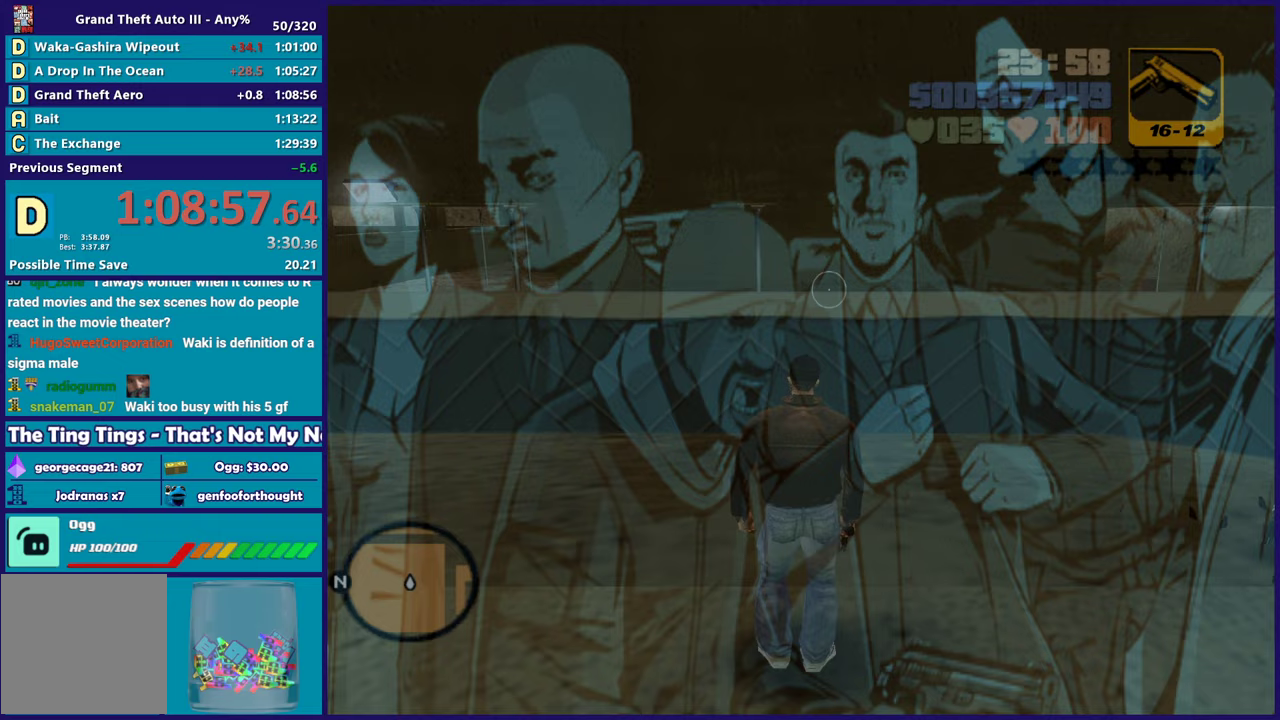
Gameplay with a controller (Xbox layout); each line is a JSON object with the inputs held at the frame after it. "events" lists button and stick changes between this image and that frame as [ms after this image, input, new state], when the widget could be followed in between. Not read: START.
{"buttons": [], "left_stick": "up", "right_stick": "center"}
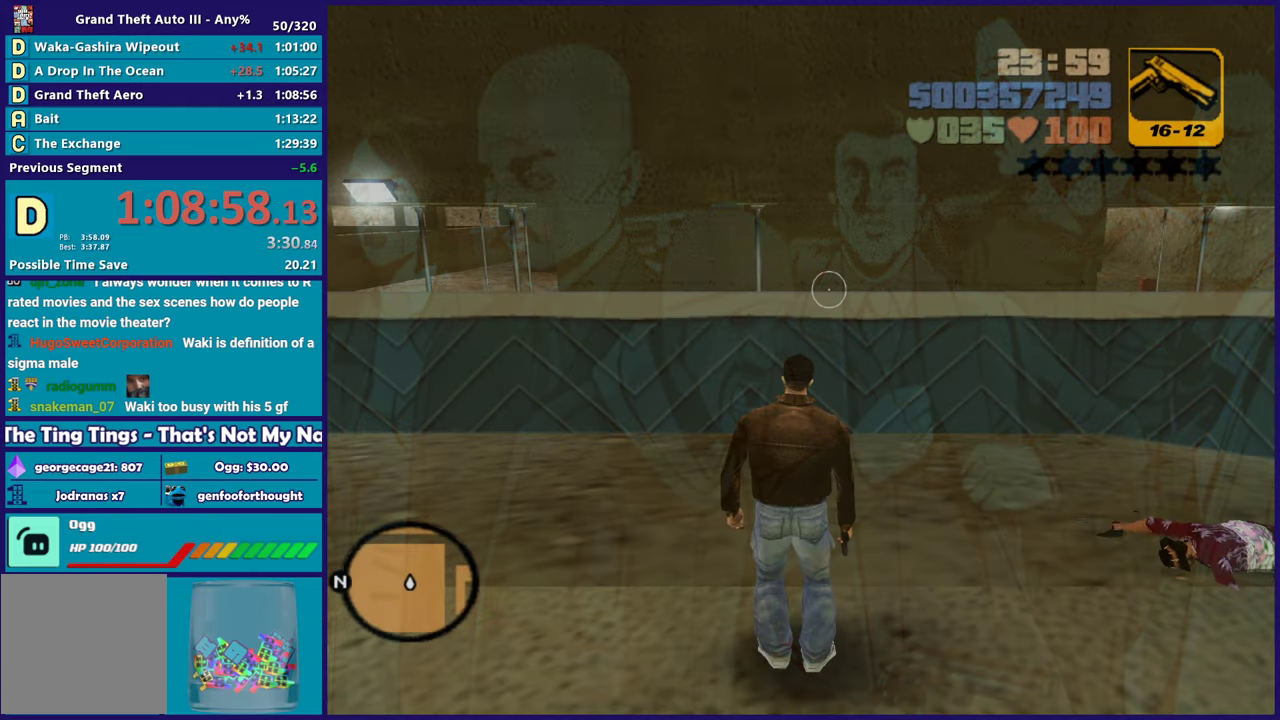
{"buttons": [], "left_stick": "up-right", "right_stick": "right"}
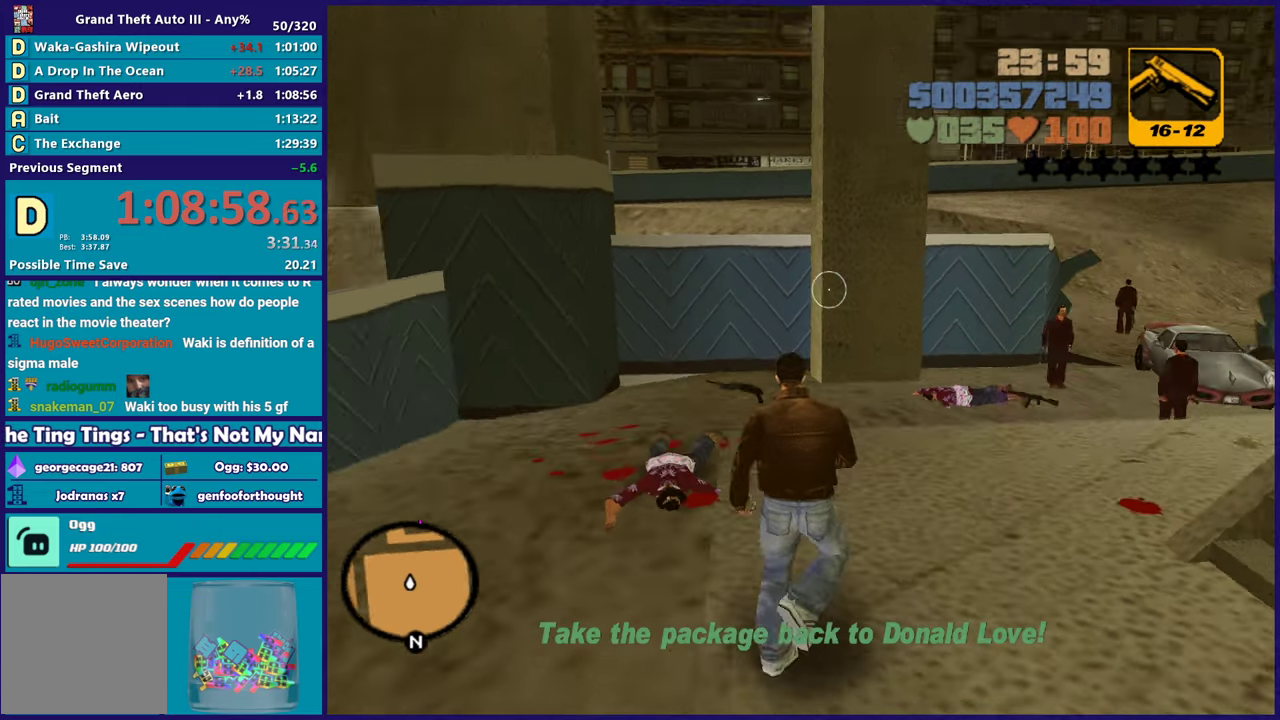
{"buttons": [], "left_stick": "up-right", "right_stick": "center", "events": [[17, "left_stick", "up"], [67, "right_stick", "center"], [167, "A", "down"], [283, "A", "up"], [367, "A", "down"], [383, "left_stick", "up-right"], [483, "A", "up"]]}
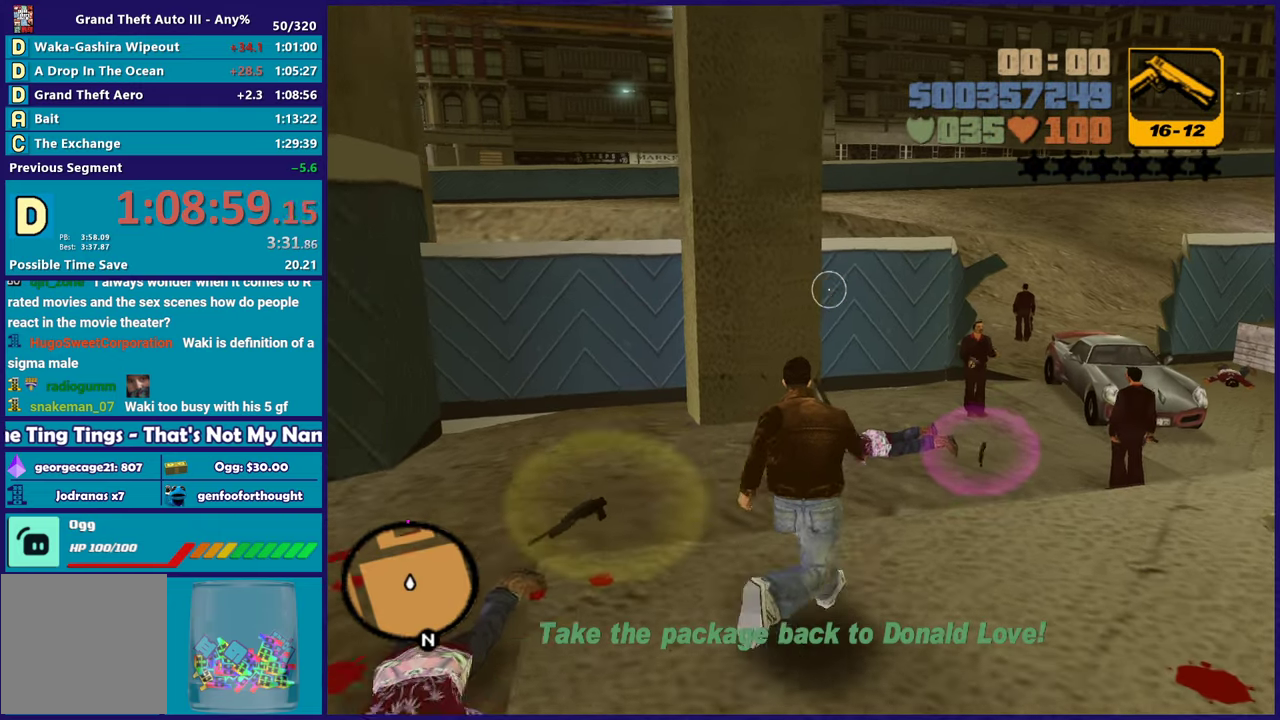
{"buttons": [], "left_stick": "up", "right_stick": "center", "events": [[267, "right_stick", "right"], [383, "left_stick", "up"], [433, "right_stick", "center"]]}
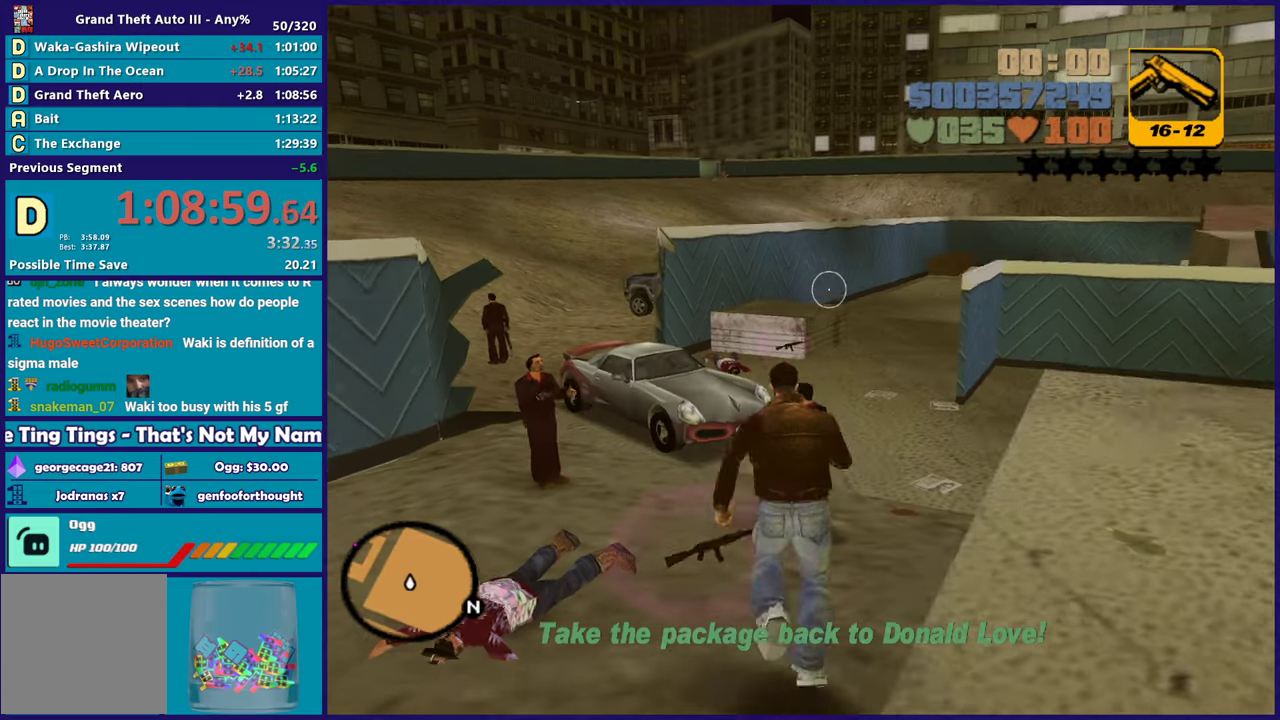
{"buttons": ["A"], "left_stick": "up", "right_stick": "center", "events": [[67, "A", "down"], [167, "A", "up"], [267, "A", "down"], [367, "A", "up"], [467, "A", "down"]]}
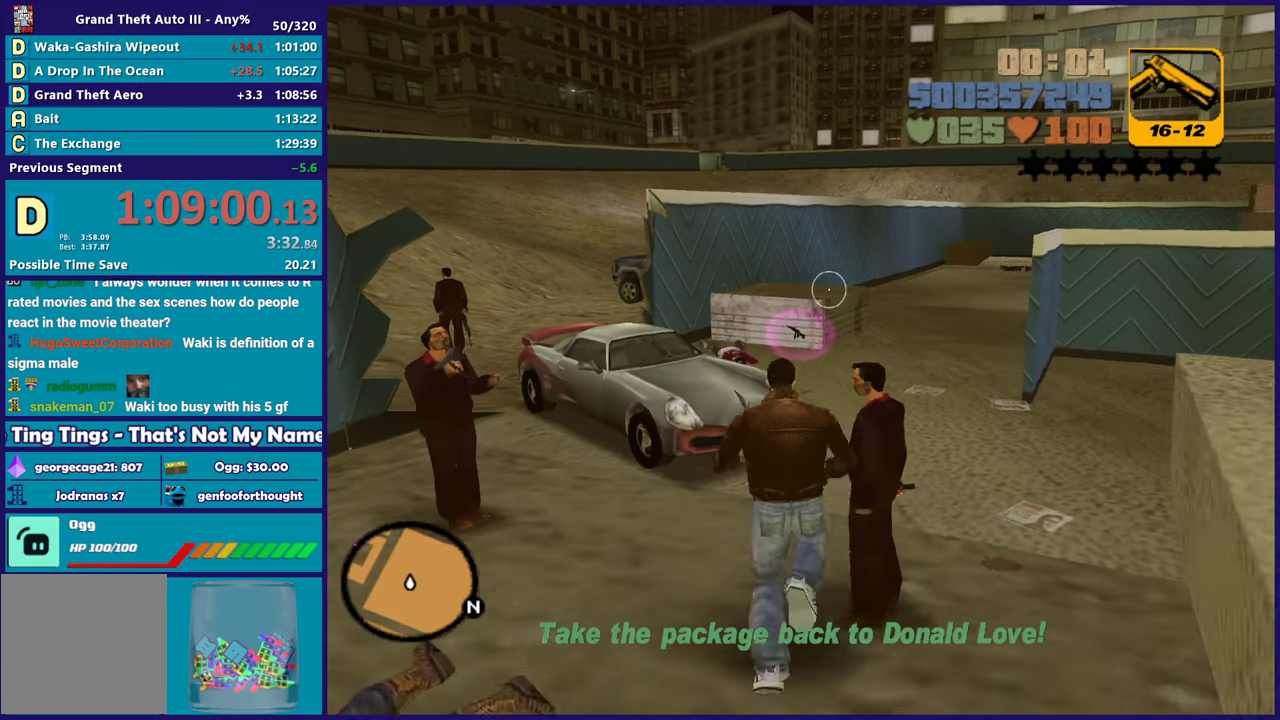
{"buttons": [], "left_stick": "up-right", "right_stick": "center", "events": [[67, "A", "up"], [150, "A", "down"], [200, "left_stick", "up-right"], [250, "A", "up"], [333, "A", "down"], [433, "A", "up"]]}
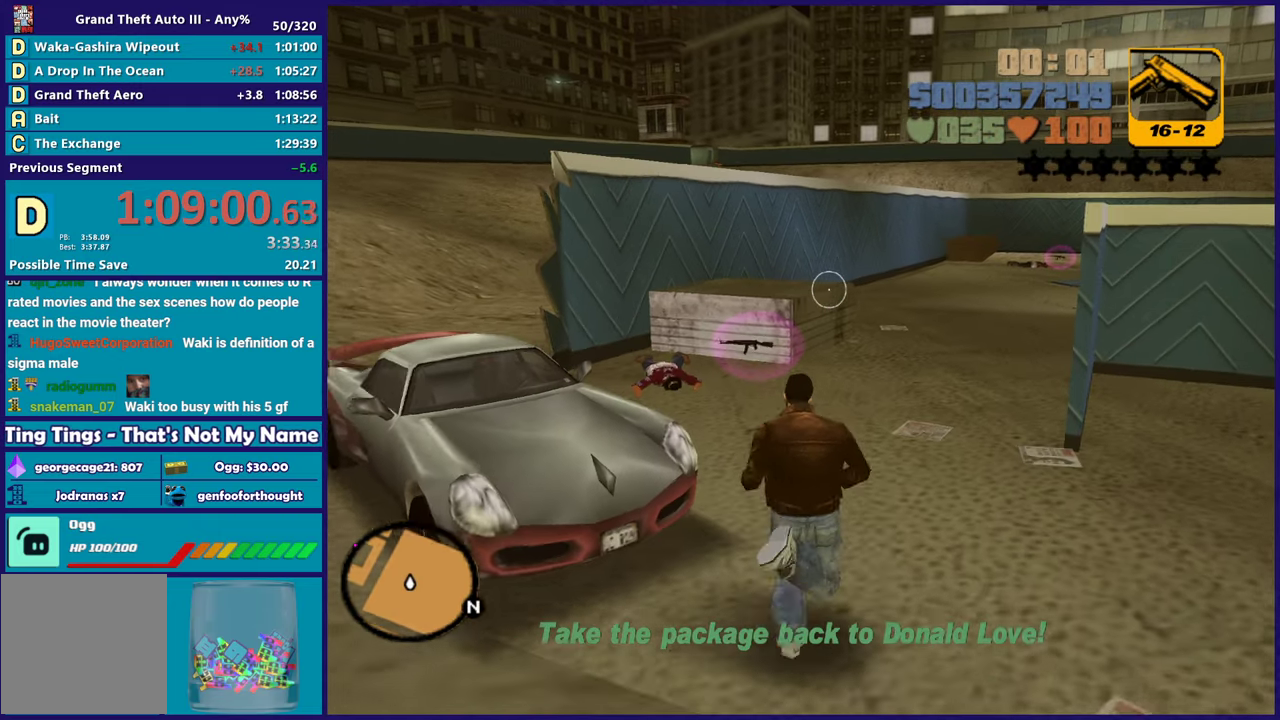
{"buttons": ["A"], "left_stick": "up", "right_stick": "center", "events": [[33, "A", "down"], [67, "left_stick", "up"], [133, "A", "up"], [217, "A", "down"], [350, "A", "up"], [433, "A", "down"]]}
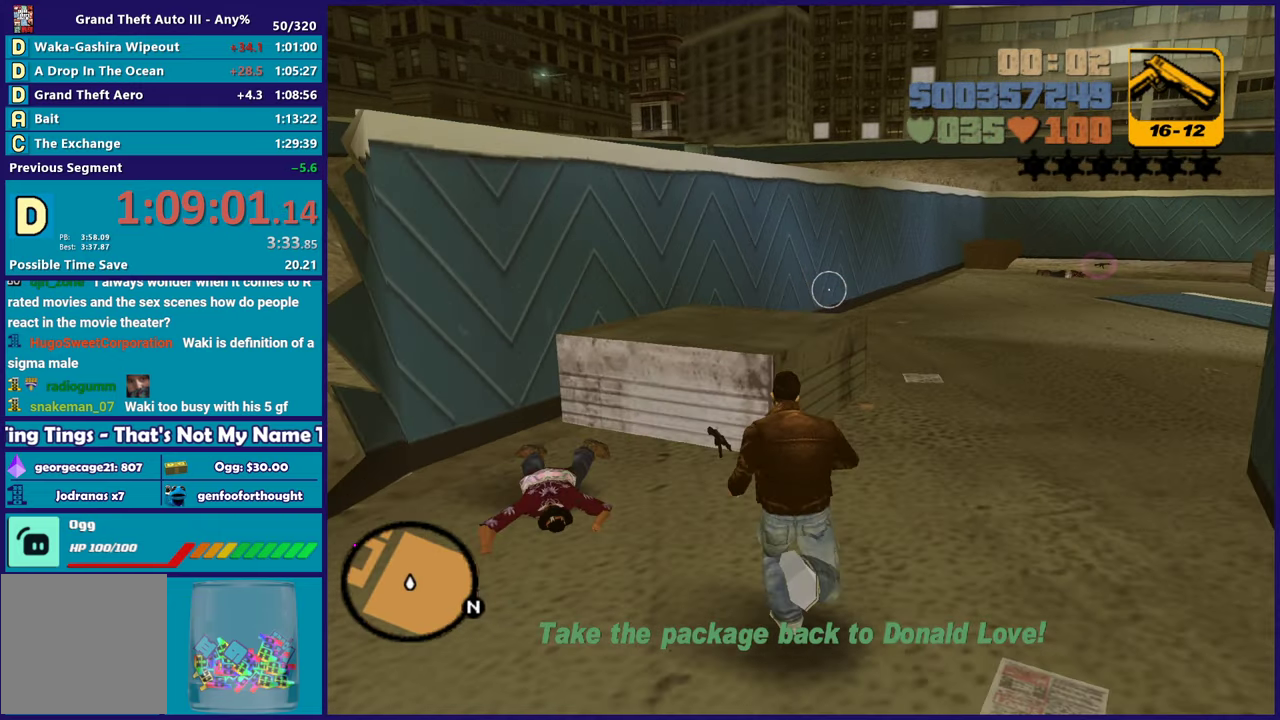
{"buttons": [], "left_stick": "left", "right_stick": "left", "events": [[50, "A", "up"], [133, "left_stick", "up-left"], [167, "right_stick", "down-left"], [367, "left_stick", "left"], [367, "right_stick", "left"]]}
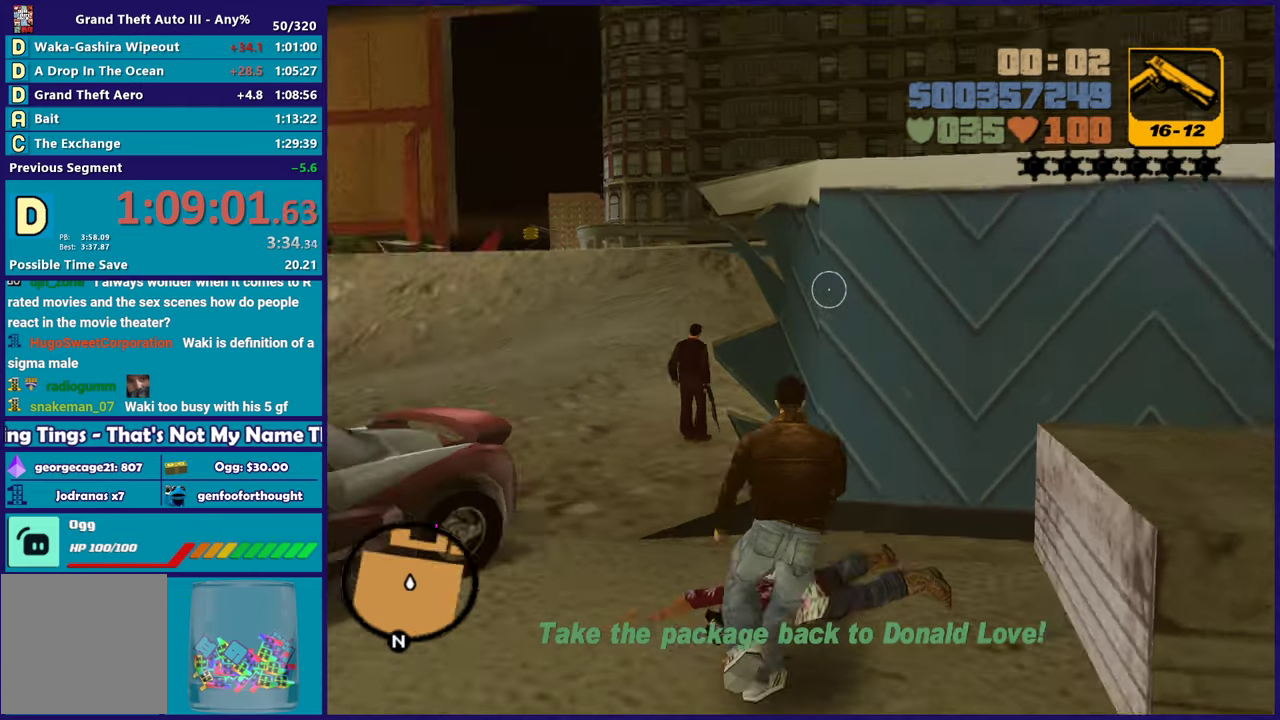
{"buttons": ["Y"], "left_stick": "up-left", "right_stick": "center", "events": [[117, "right_stick", "center"], [183, "left_stick", "up-left"], [250, "Y", "down"], [367, "Y", "up"], [450, "Y", "down"]]}
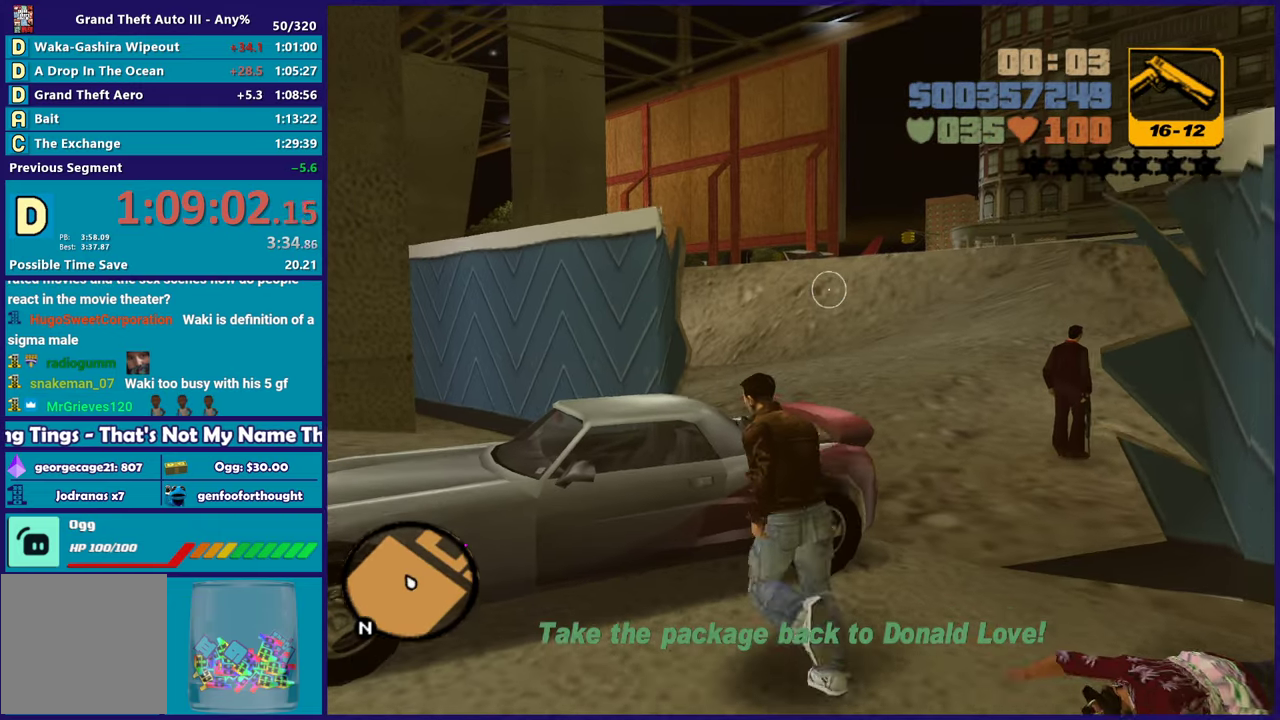
{"buttons": [], "left_stick": "center", "right_stick": "right", "events": [[83, "Y", "up"], [133, "Y", "down"], [150, "left_stick", "center"], [267, "Y", "up"], [450, "right_stick", "right"]]}
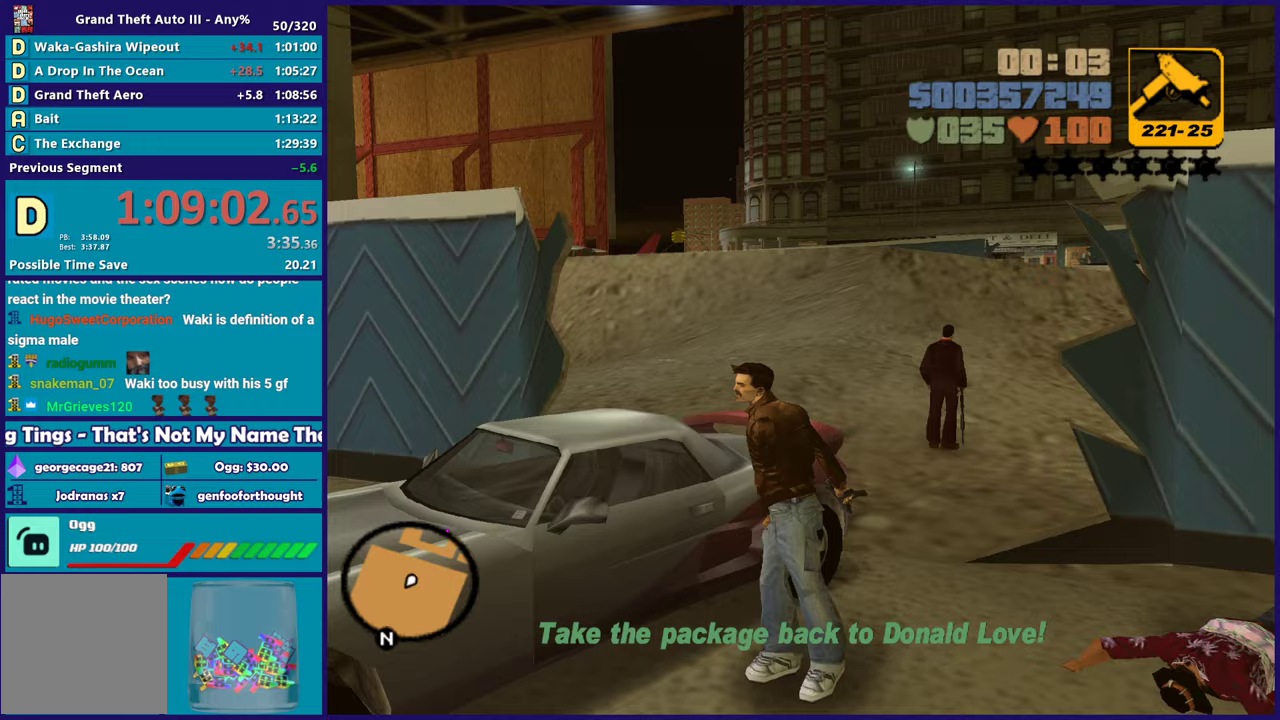
{"buttons": [], "left_stick": "center", "right_stick": "center", "events": [[200, "right_stick", "center"]]}
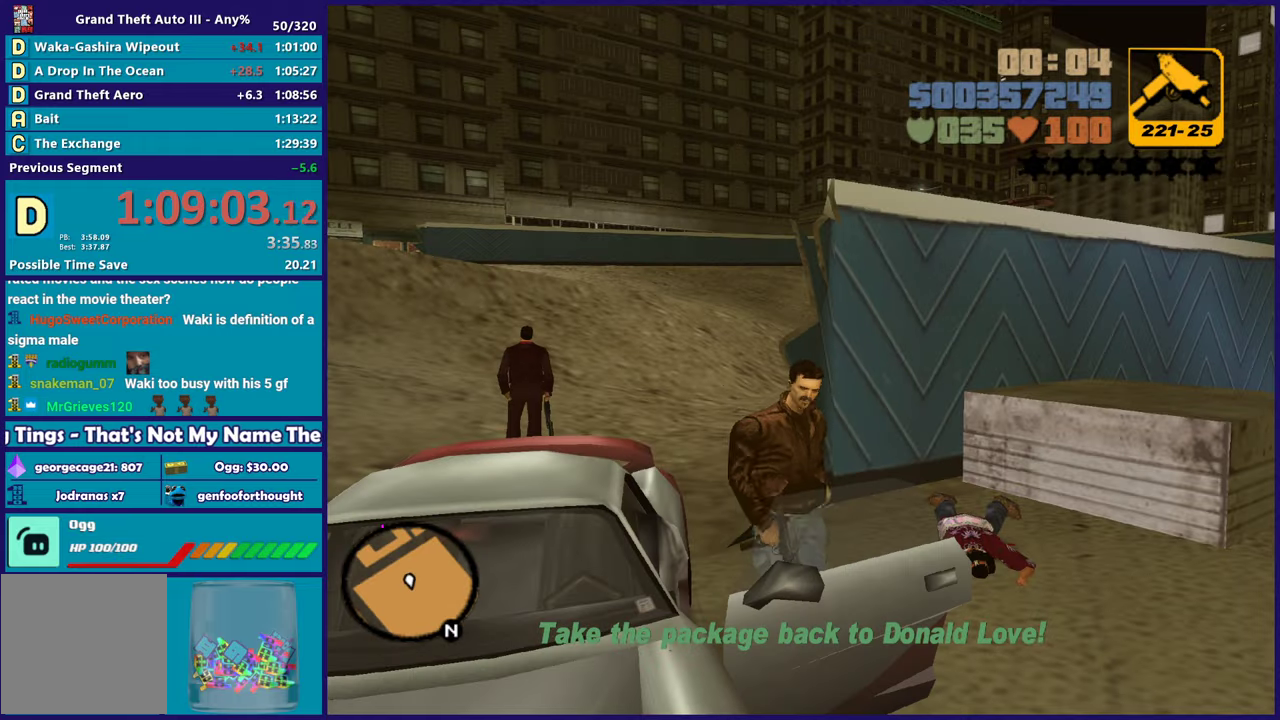
{"buttons": [], "left_stick": "center", "right_stick": "center", "events": []}
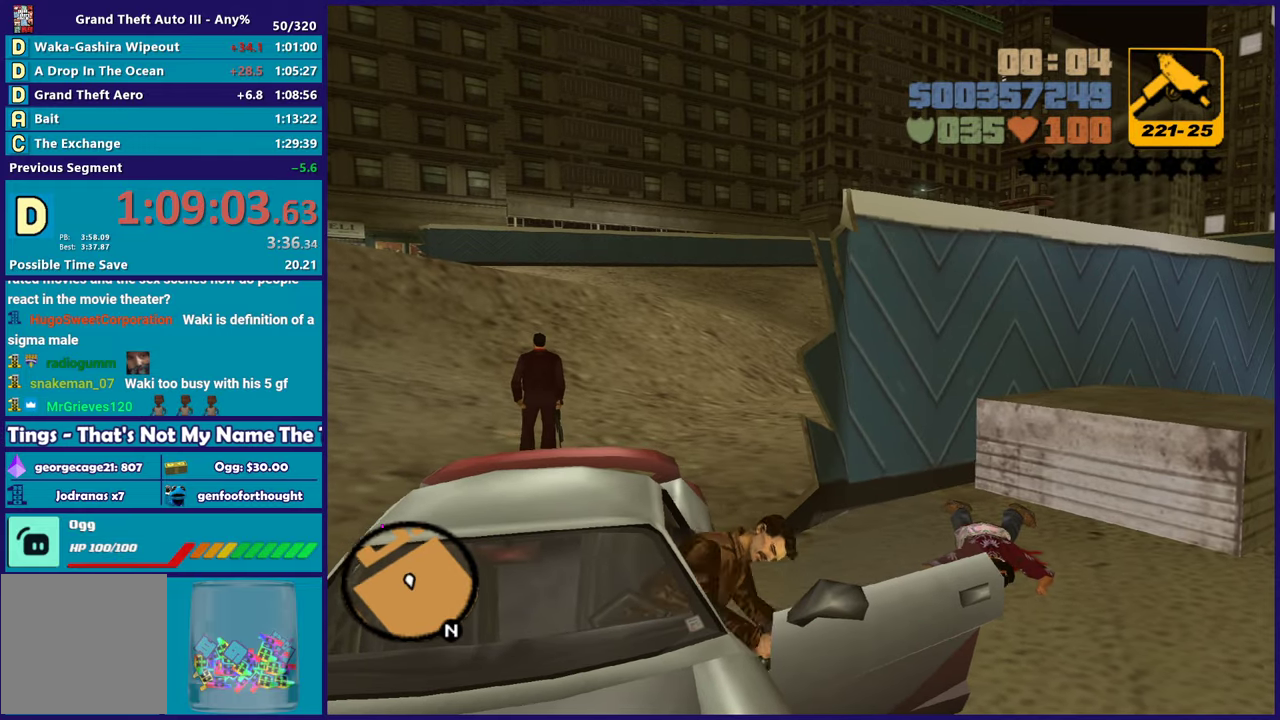
{"buttons": ["L2"], "left_stick": "center", "right_stick": "right", "events": [[33, "L2", "down"], [350, "right_stick", "right"]]}
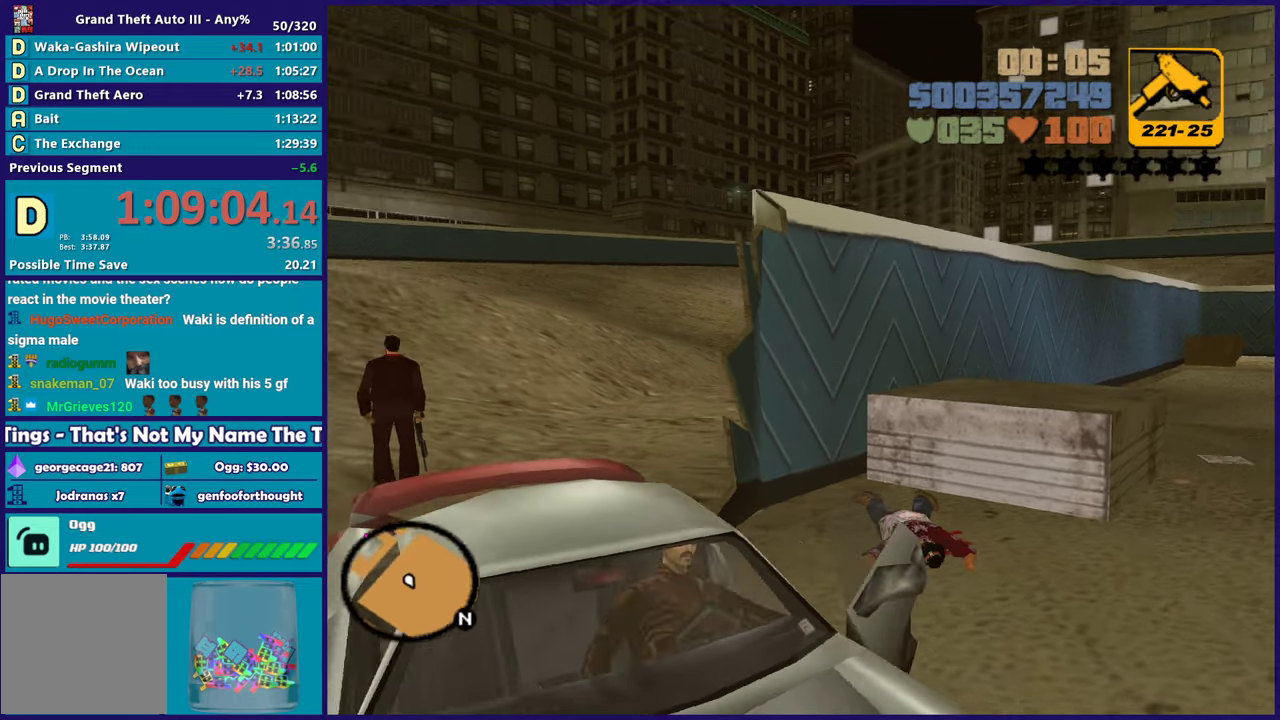
{"buttons": ["L2"], "left_stick": "left", "right_stick": "center", "events": [[17, "right_stick", "down-right"], [83, "right_stick", "center"], [467, "left_stick", "left"]]}
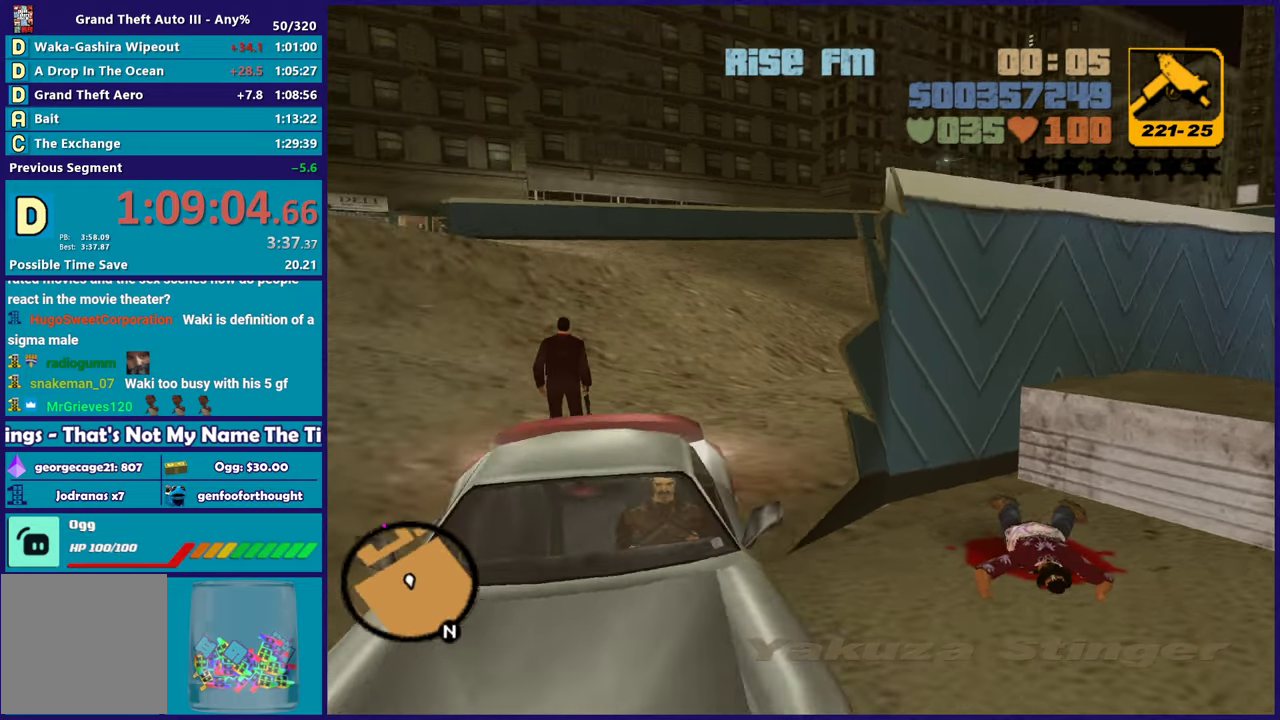
{"buttons": ["L2"], "left_stick": "center", "right_stick": "right", "events": [[117, "left_stick", "center"], [217, "right_stick", "right"]]}
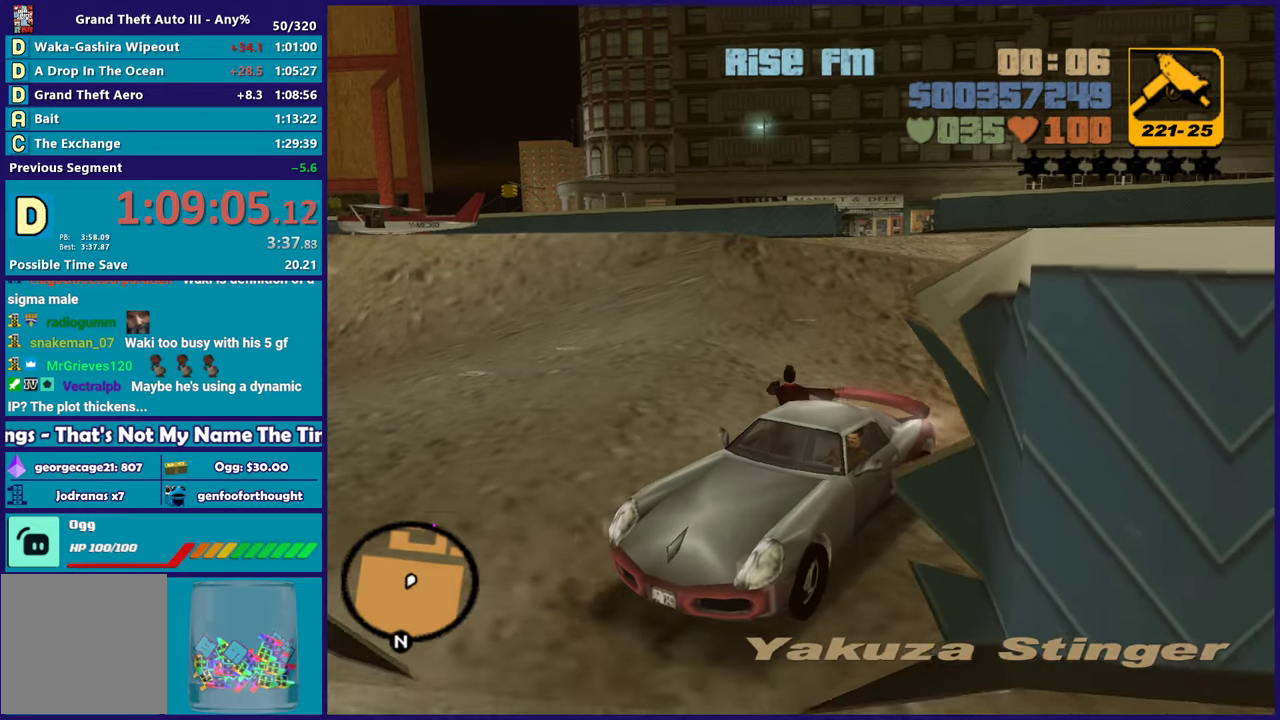
{"buttons": ["L2"], "left_stick": "up-left", "right_stick": "right", "events": [[267, "right_stick", "center"], [383, "right_stick", "right"], [417, "left_stick", "up-left"]]}
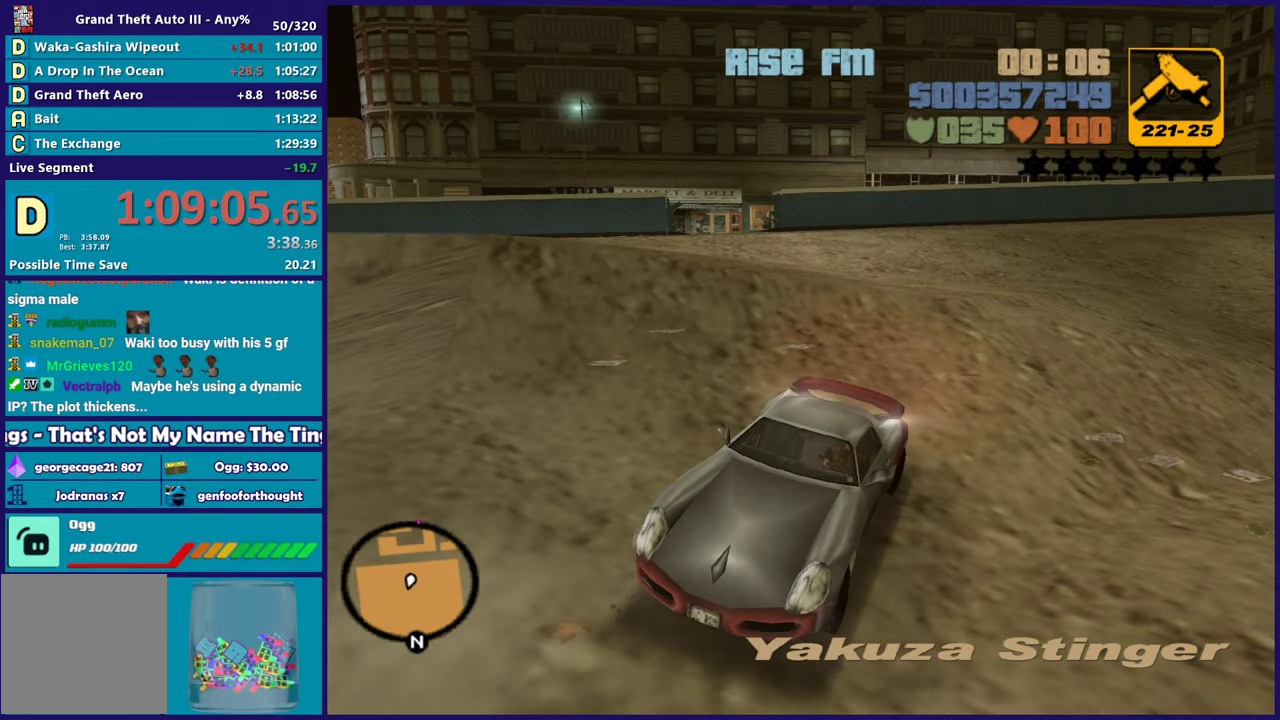
{"buttons": ["L2"], "left_stick": "up-left", "right_stick": "center", "events": [[83, "left_stick", "center"], [183, "right_stick", "center"], [200, "left_stick", "up-left"], [233, "right_stick", "right"], [467, "right_stick", "center"]]}
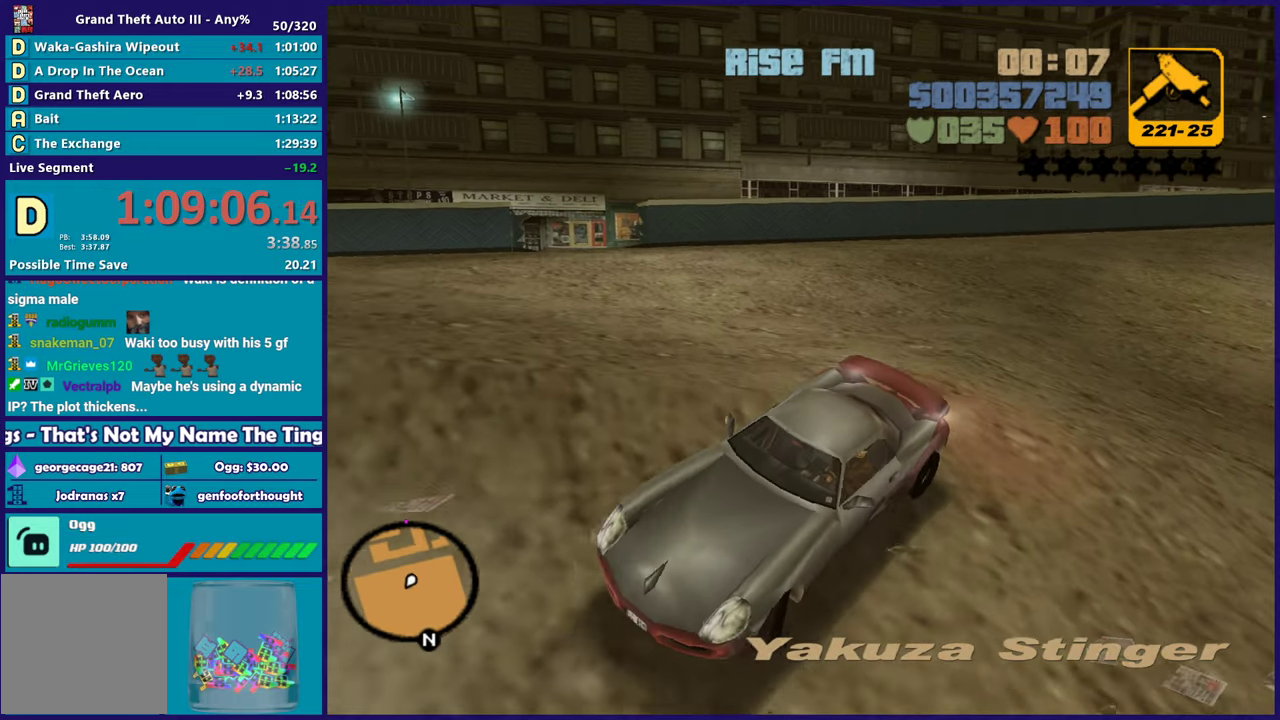
{"buttons": ["L2"], "left_stick": "up-left", "right_stick": "down-left", "events": [[50, "left_stick", "center"], [133, "left_stick", "up-left"], [250, "right_stick", "down-left"]]}
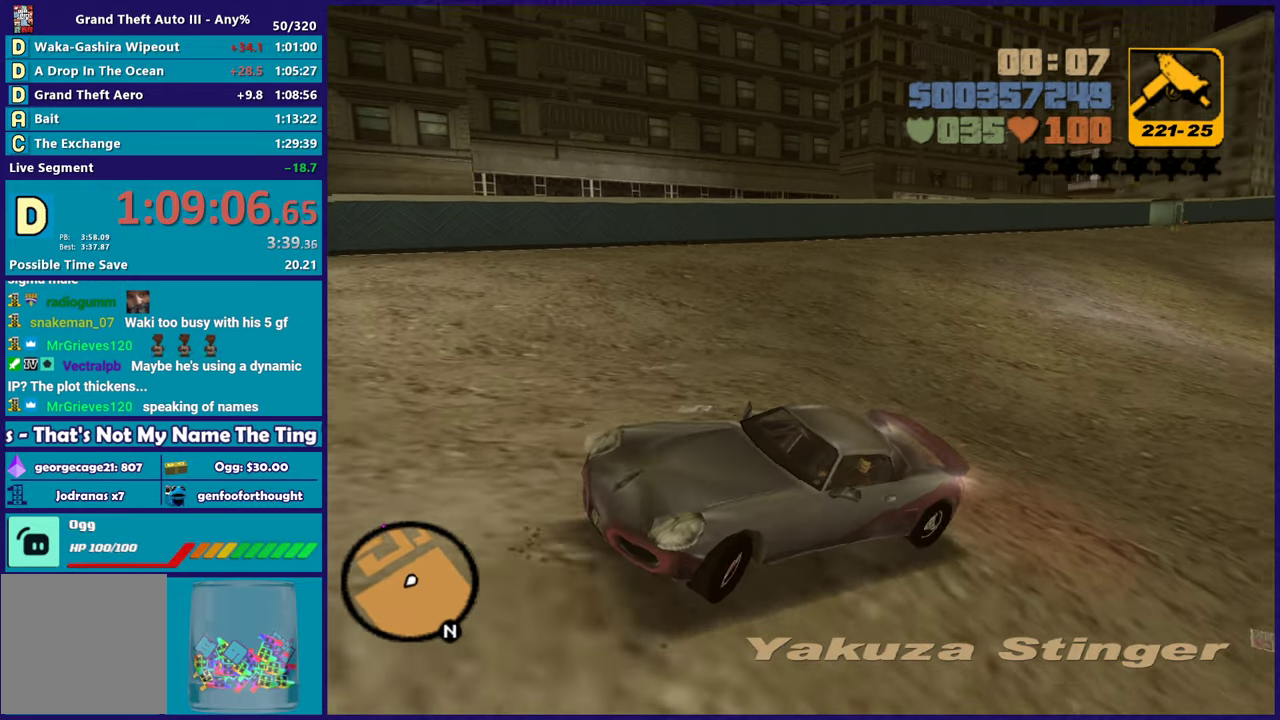
{"buttons": ["R2"], "left_stick": "right", "right_stick": "left", "events": [[50, "R2", "down"], [100, "right_stick", "left"], [117, "L2", "up"], [133, "left_stick", "right"]]}
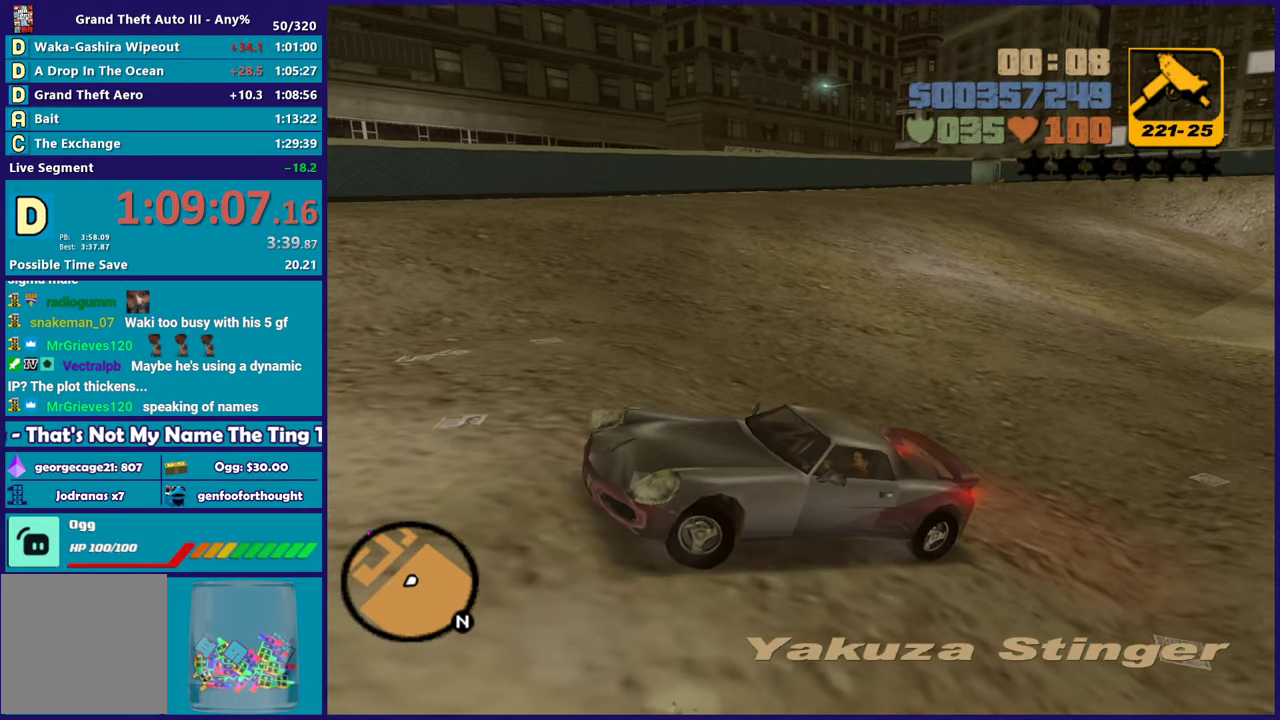
{"buttons": ["R2"], "left_stick": "right", "right_stick": "left", "events": []}
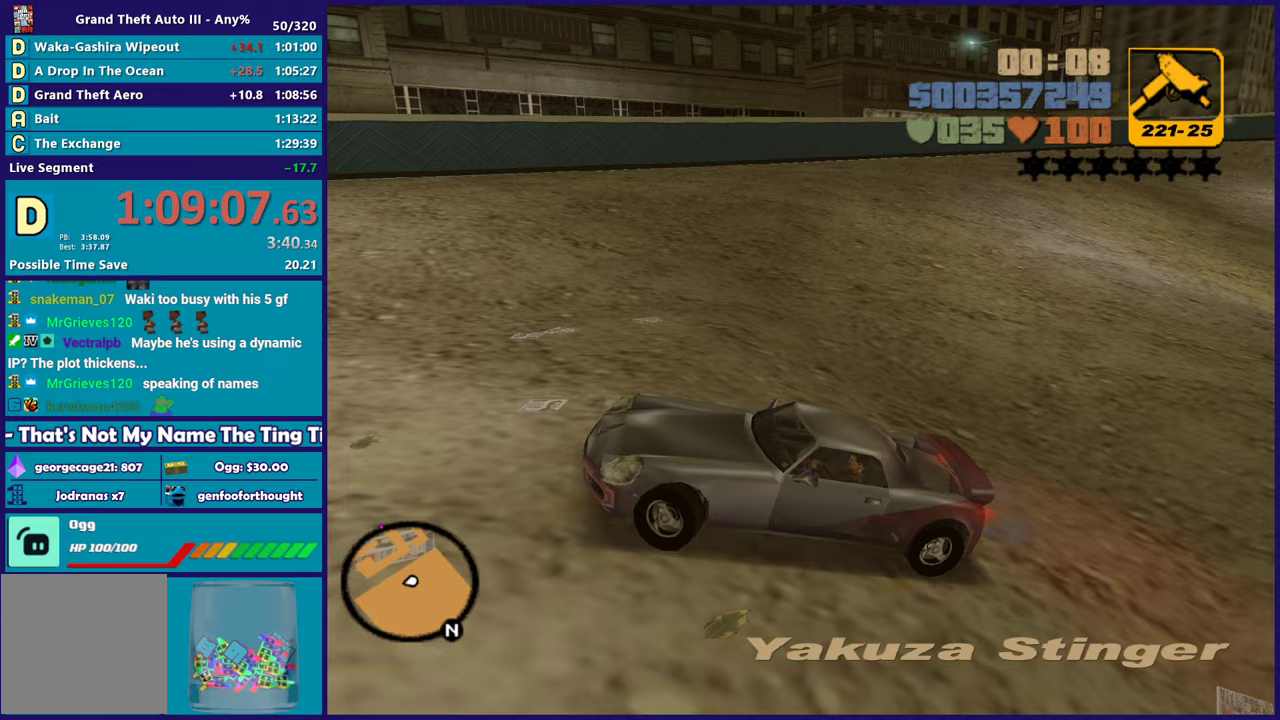
{"buttons": ["R2"], "left_stick": "right", "right_stick": "center", "events": [[100, "right_stick", "center"]]}
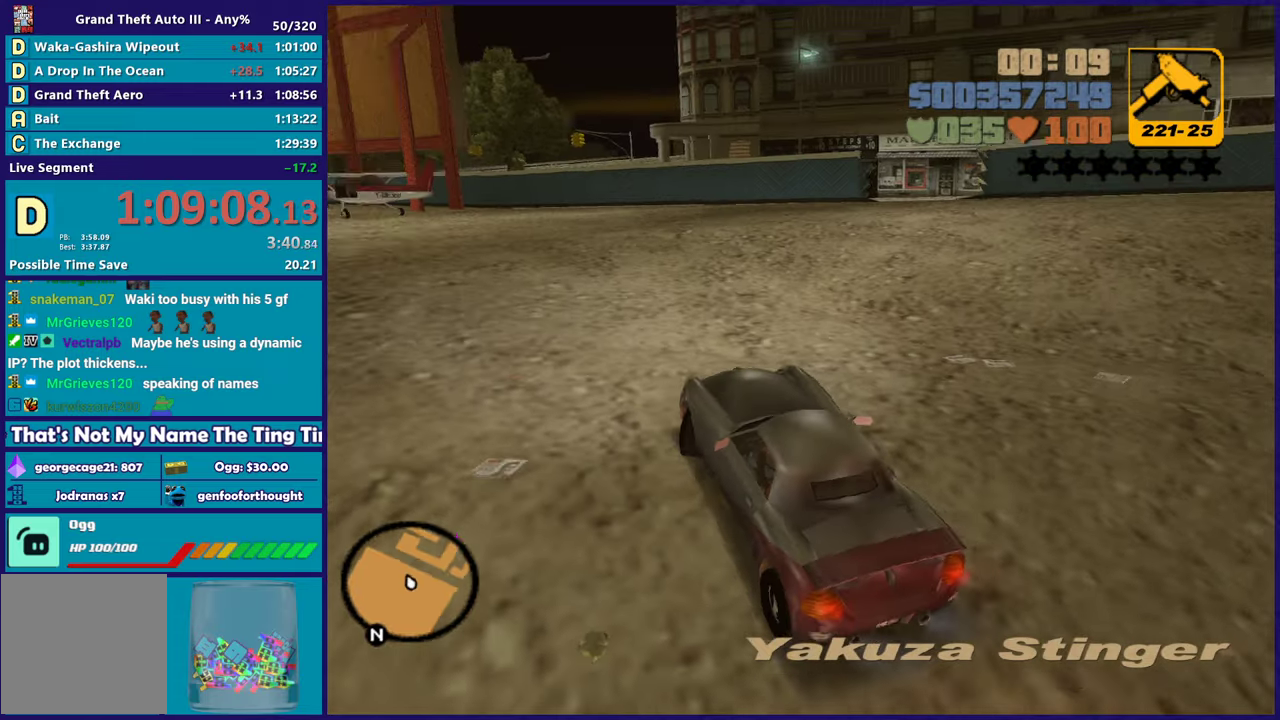
{"buttons": ["R2"], "left_stick": "right", "right_stick": "right", "events": [[50, "left_stick", "center"], [217, "left_stick", "right"], [250, "right_stick", "right"]]}
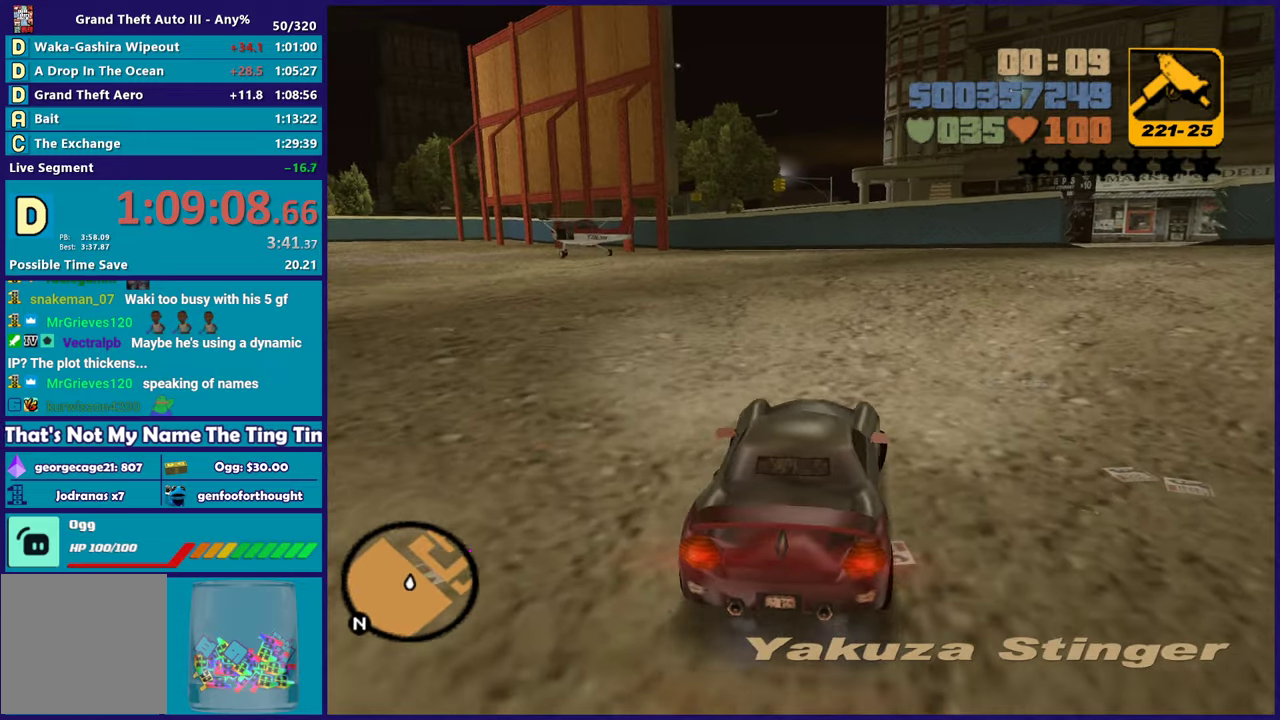
{"buttons": ["R2"], "left_stick": "right", "right_stick": "center", "events": [[167, "left_stick", "center"], [233, "right_stick", "center"], [467, "left_stick", "right"]]}
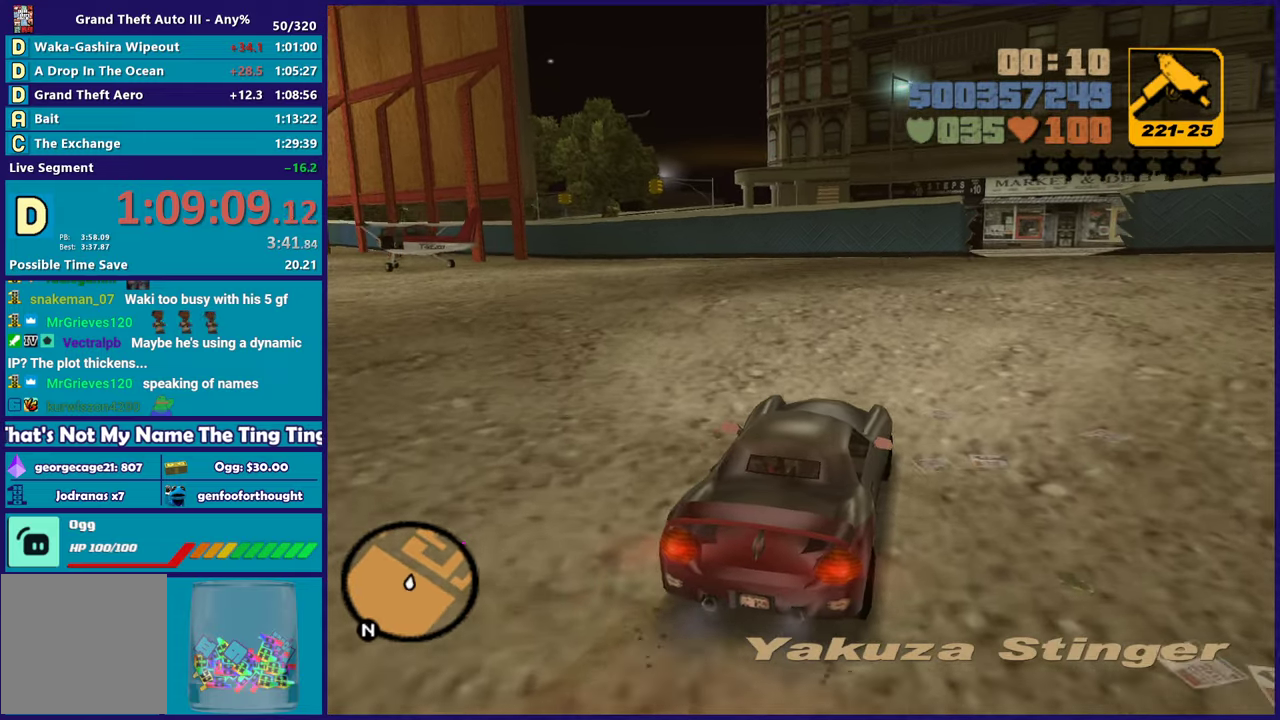
{"buttons": ["R2"], "left_stick": "center", "right_stick": "center", "events": [[150, "left_stick", "center"]]}